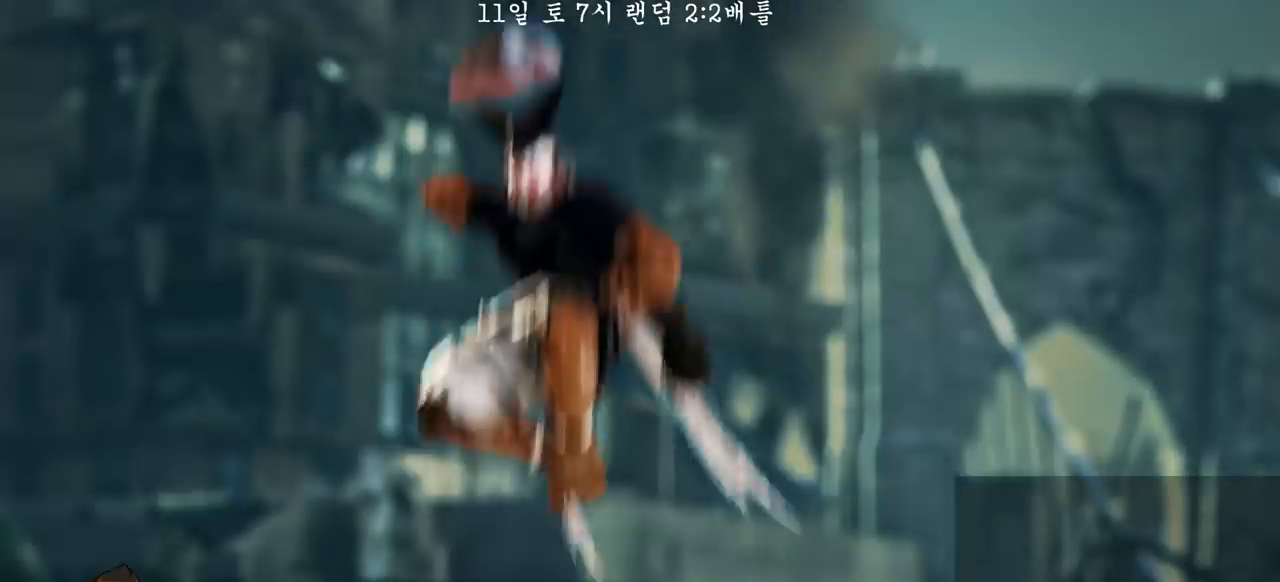
Gameplay with a controller (arcade stick); each line is a JSON object with the inputs held at the frame after it (dt_ms = milliseconds from this image to that frame). "events" lists button and stick changes between this image and that frame as [ms after this image, input, new state], when the widget could be followed in between. Not read: L3 R3.
{"dt_ms": 500, "buttons": [], "left_stick": "center", "events": []}
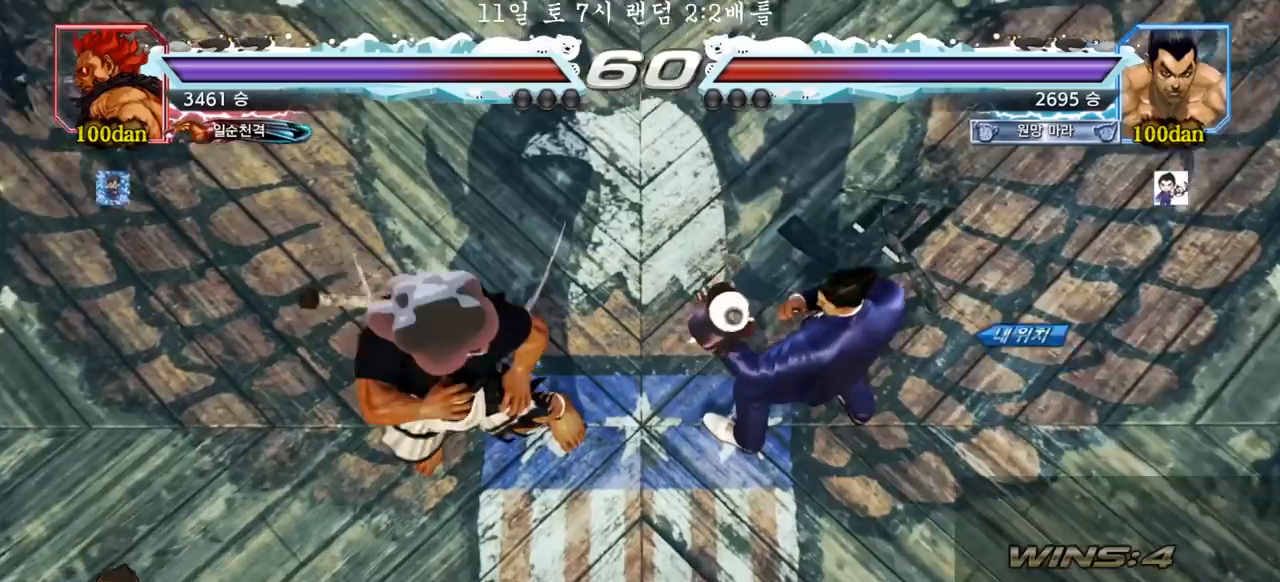
{"dt_ms": 500, "buttons": [], "left_stick": "center", "events": []}
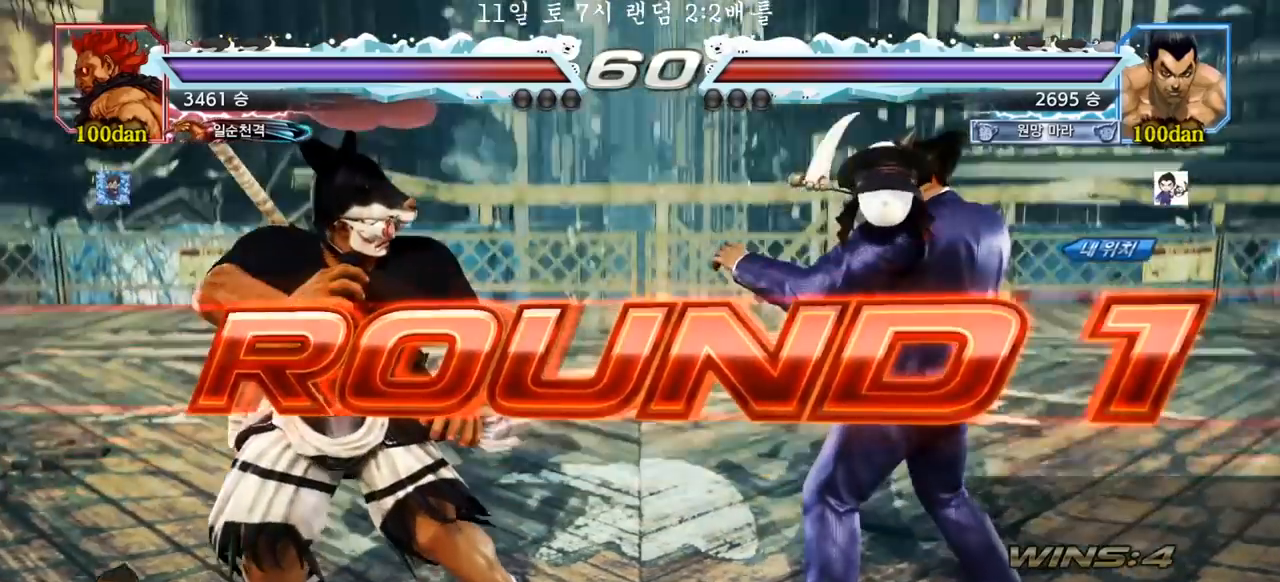
{"dt_ms": 500, "buttons": [], "left_stick": "center", "events": []}
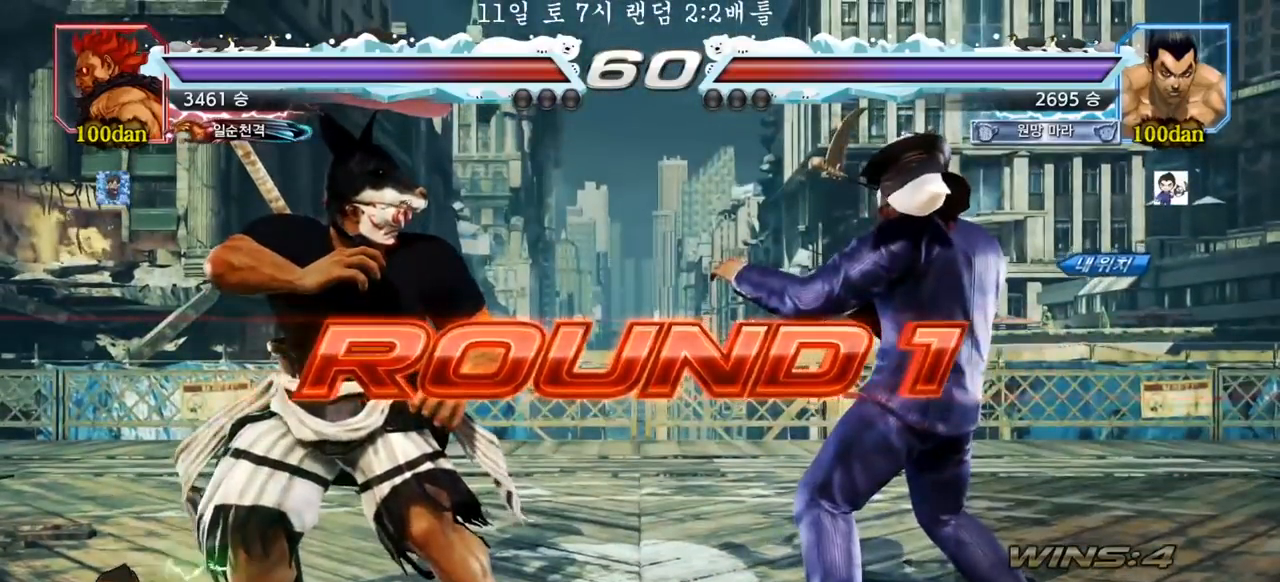
{"dt_ms": 500, "buttons": [], "left_stick": "center", "events": []}
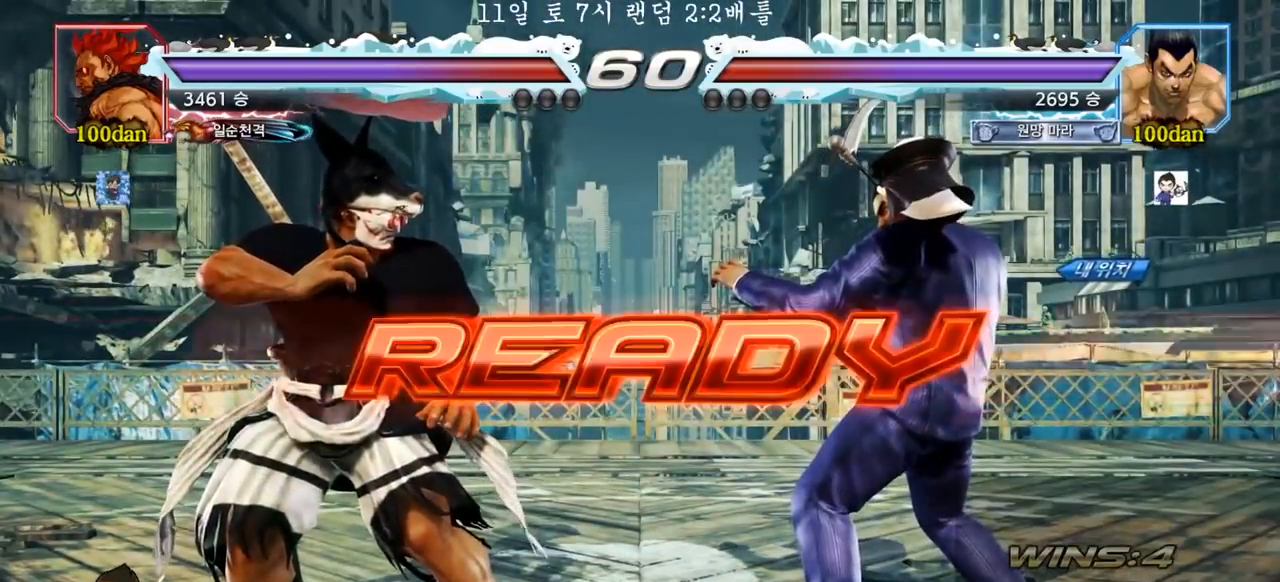
{"dt_ms": 500, "buttons": [], "left_stick": "center", "events": []}
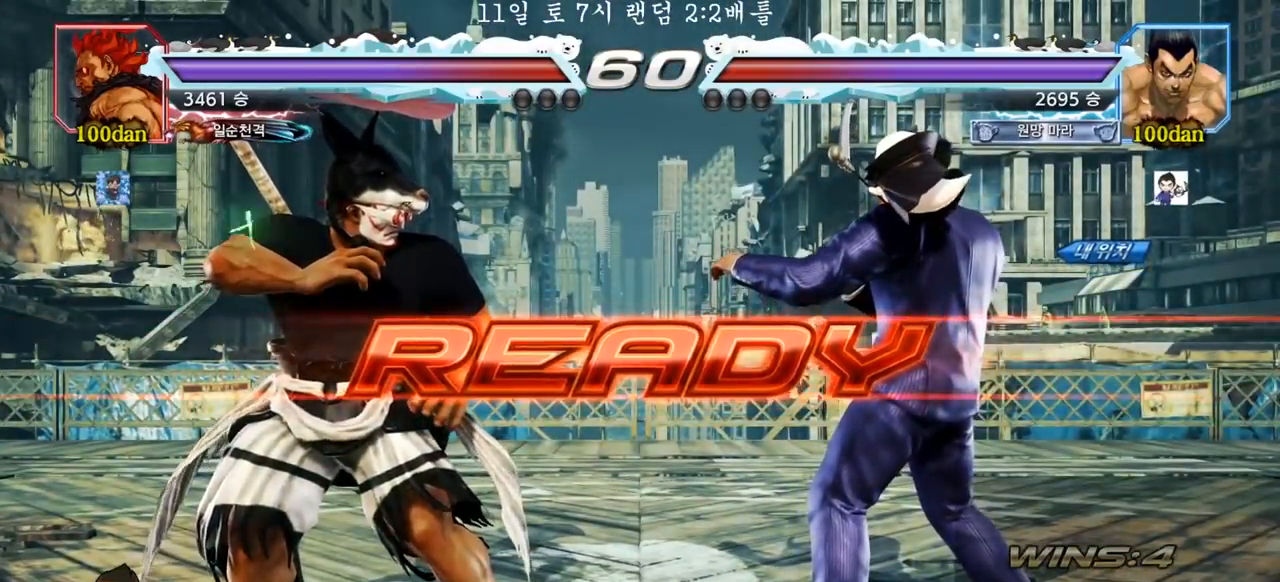
{"dt_ms": 500, "buttons": ["SQUARE", "TRIANGLE"], "left_stick": "center", "events": [[300, "SQUARE", "down"], [300, "TRIANGLE", "down"], [383, "SQUARE", "up"], [383, "TRIANGLE", "up"], [467, "SQUARE", "down"], [483, "TRIANGLE", "down"]]}
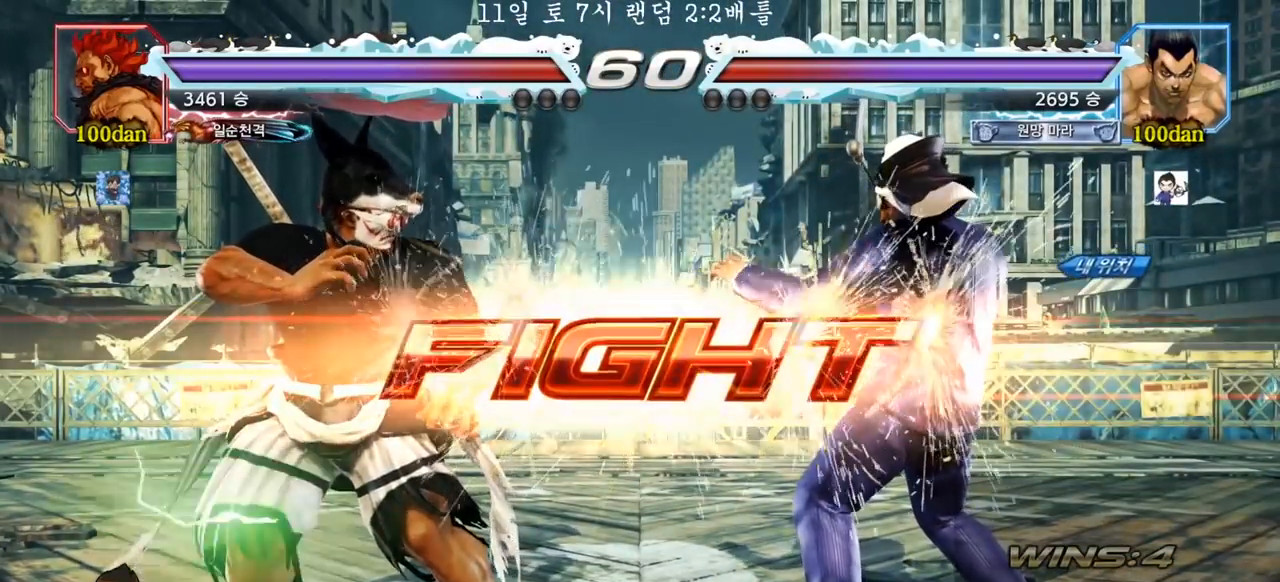
{"dt_ms": 500, "buttons": [], "left_stick": "center", "events": [[33, "SQUARE", "up"], [100, "TRIANGLE", "up"], [117, "left_stick", "left"], [217, "SQUARE", "down"], [300, "TRIANGLE", "down"], [333, "SQUARE", "up"], [350, "TRIANGLE", "up"], [467, "left_stick", "center"]]}
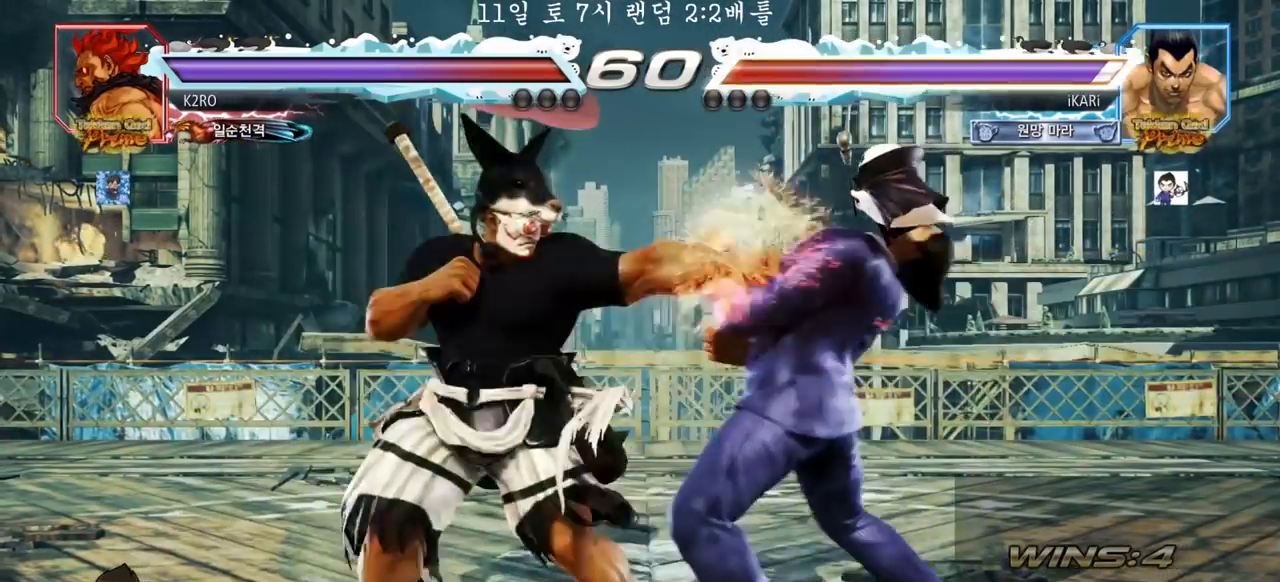
{"dt_ms": 1000, "buttons": [], "left_stick": "center"}
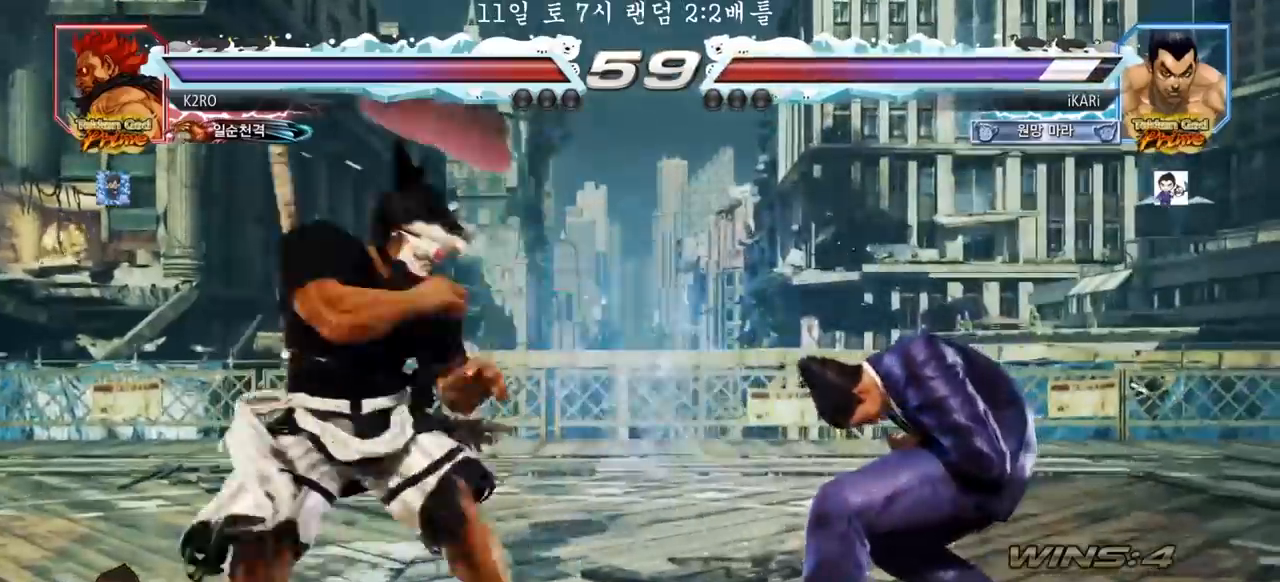
{"dt_ms": 500, "buttons": [], "left_stick": "right", "events": [[217, "left_stick", "right"]]}
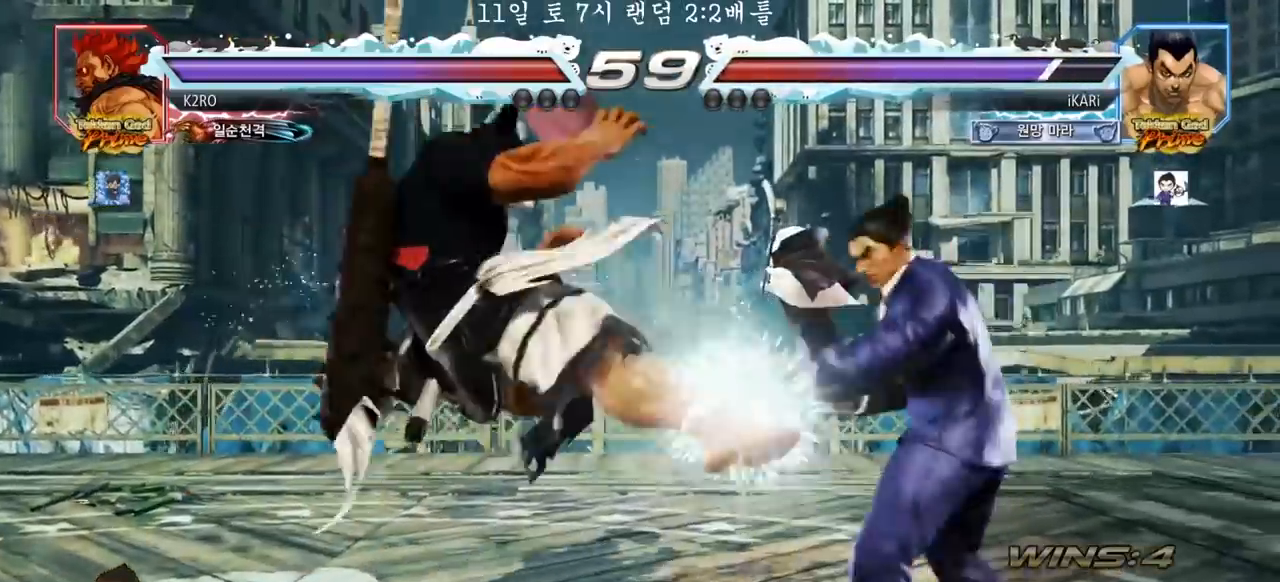
{"dt_ms": 500, "buttons": [], "left_stick": "center", "events": [[33, "left_stick", "center"], [83, "left_stick", "left"], [117, "TRIANGLE", "down"], [167, "TRIANGLE", "up"], [200, "left_stick", "center"], [367, "left_stick", "right"], [417, "left_stick", "center"]]}
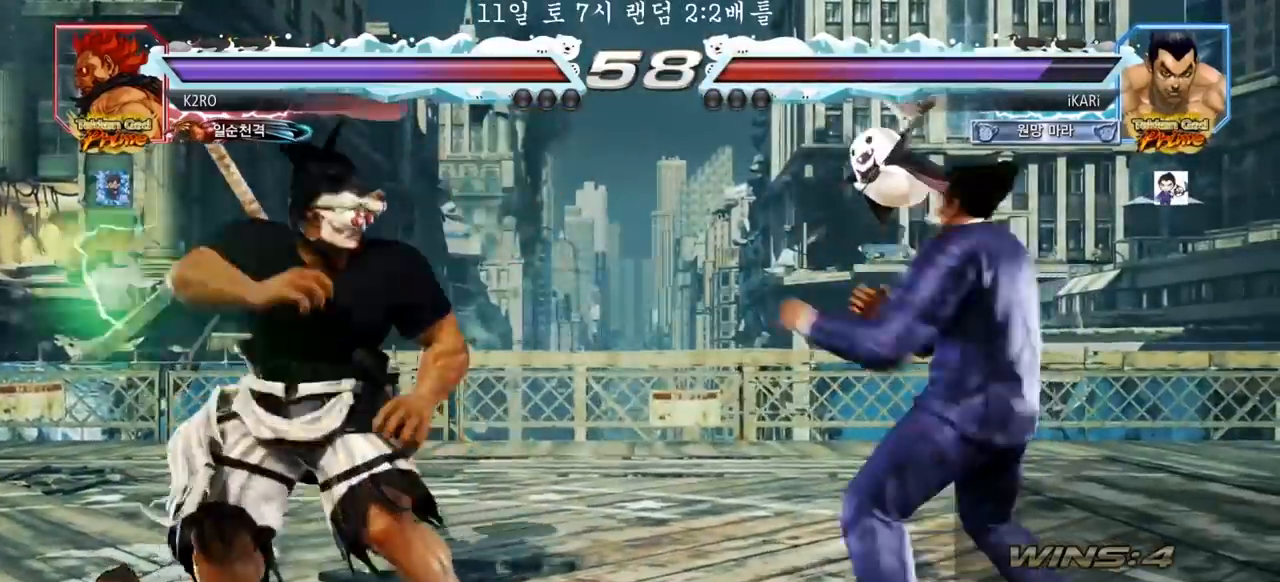
{"dt_ms": 500, "buttons": [], "left_stick": "right", "events": [[83, "left_stick", "left"], [417, "left_stick", "right"]]}
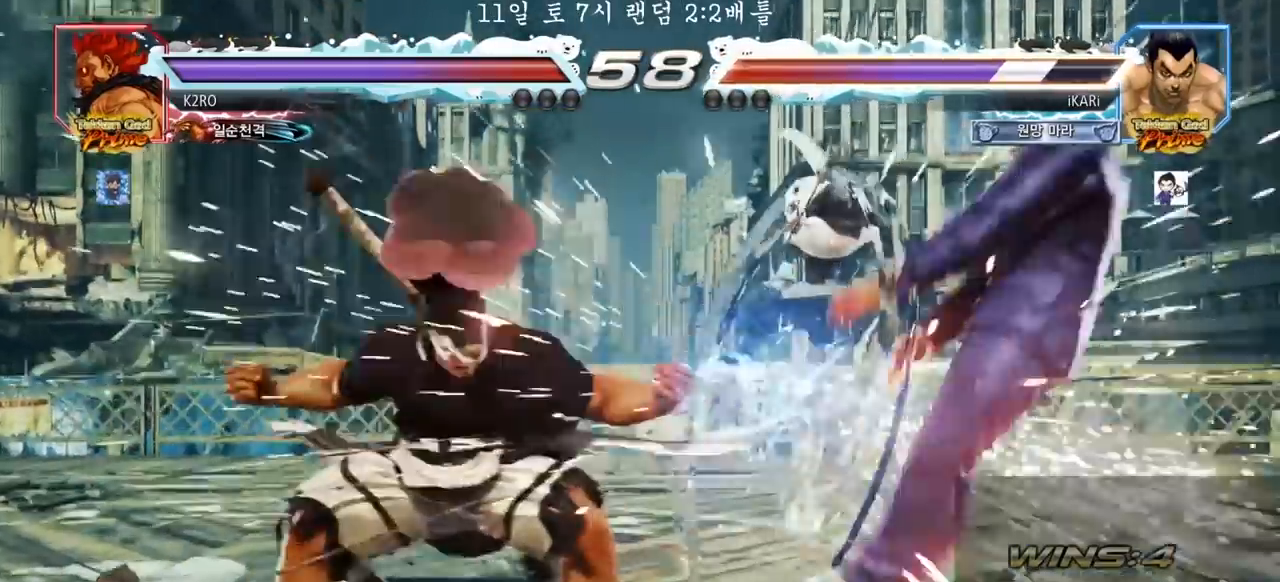
{"dt_ms": 500, "buttons": [], "left_stick": "center", "events": [[283, "left_stick", "center"]]}
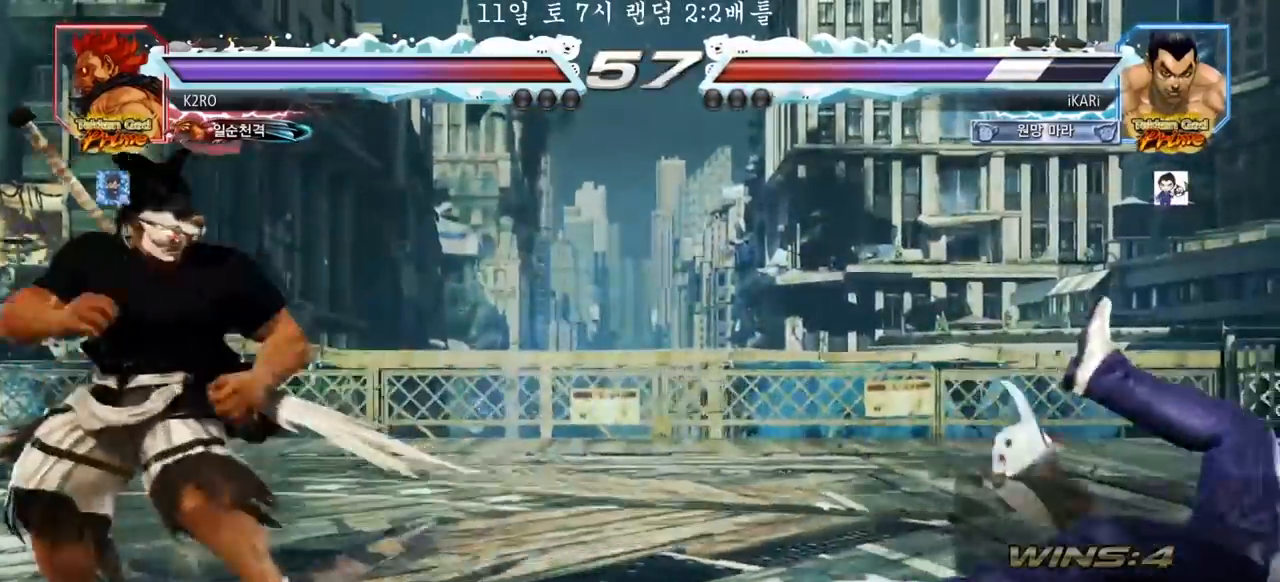
{"dt_ms": 500, "buttons": [], "left_stick": "down", "events": [[250, "left_stick", "down"], [267, "SQUARE", "down"], [300, "SQUARE", "up"], [350, "SQUARE", "down"], [483, "SQUARE", "up"]]}
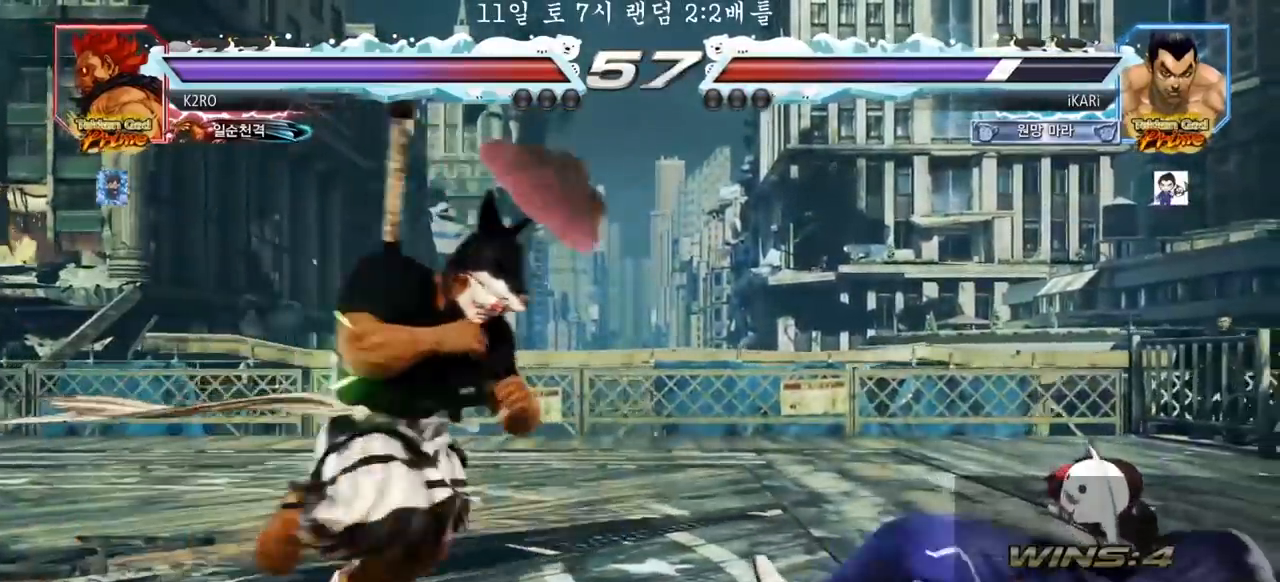
{"dt_ms": 500, "buttons": [], "left_stick": "center", "events": [[483, "left_stick", "center"]]}
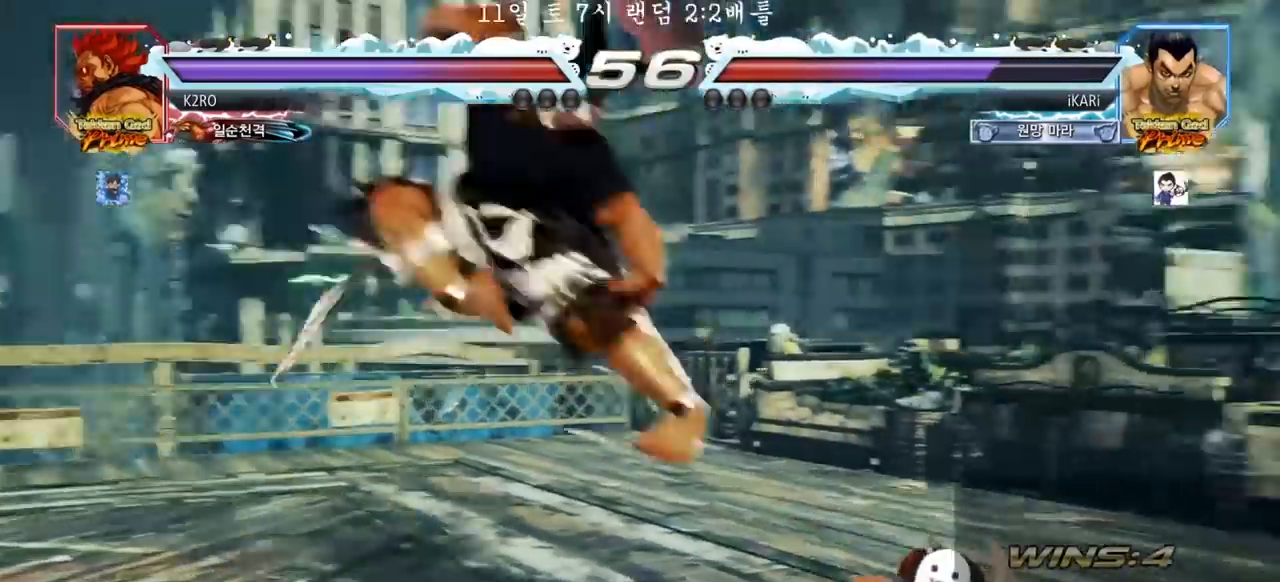
{"dt_ms": 500, "buttons": [], "left_stick": "center", "events": [[33, "CROSS", "down"], [67, "CROSS", "up"], [117, "CROSS", "down"], [167, "CROSS", "up"], [167, "TRIANGLE", "down"], [233, "TRIANGLE", "up"]]}
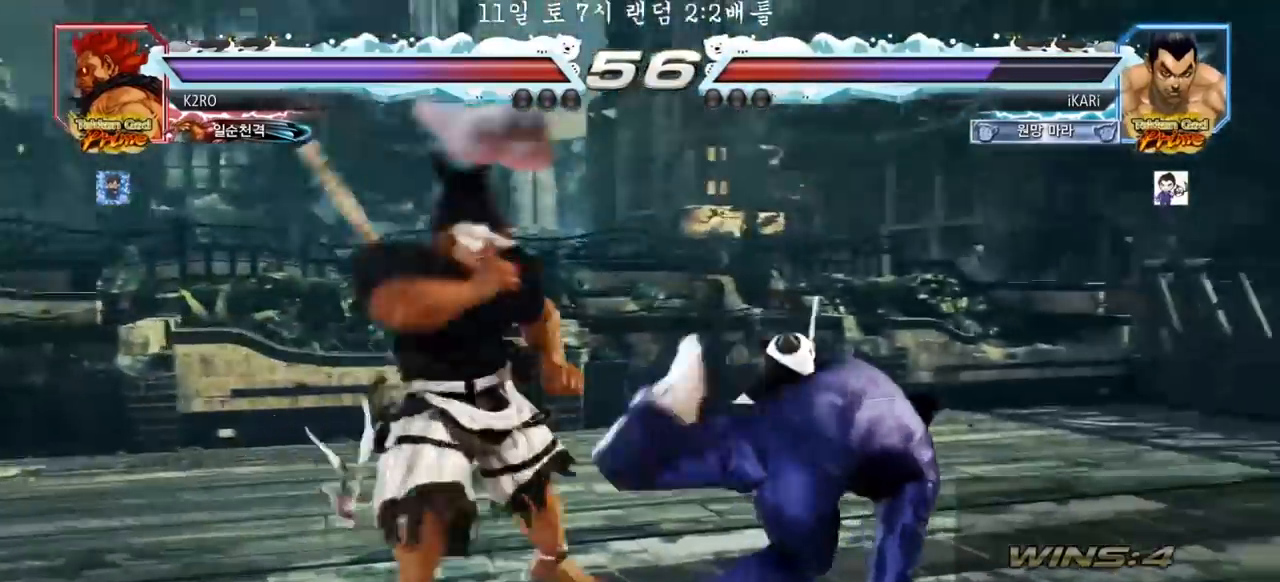
{"dt_ms": 500, "buttons": [], "left_stick": "left"}
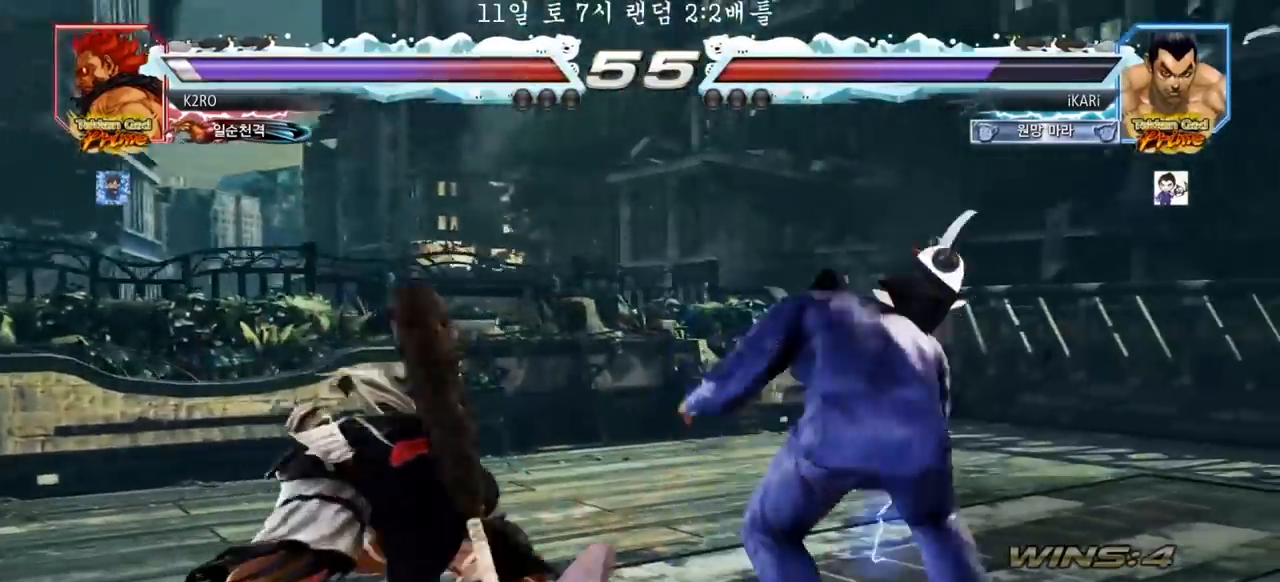
{"dt_ms": 500, "buttons": [], "left_stick": "center", "events": [[33, "left_stick", "center"], [183, "left_stick", "left"], [267, "left_stick", "down"], [300, "TRIANGLE", "down"], [317, "TRIANGLE", "up"], [350, "left_stick", "center"]]}
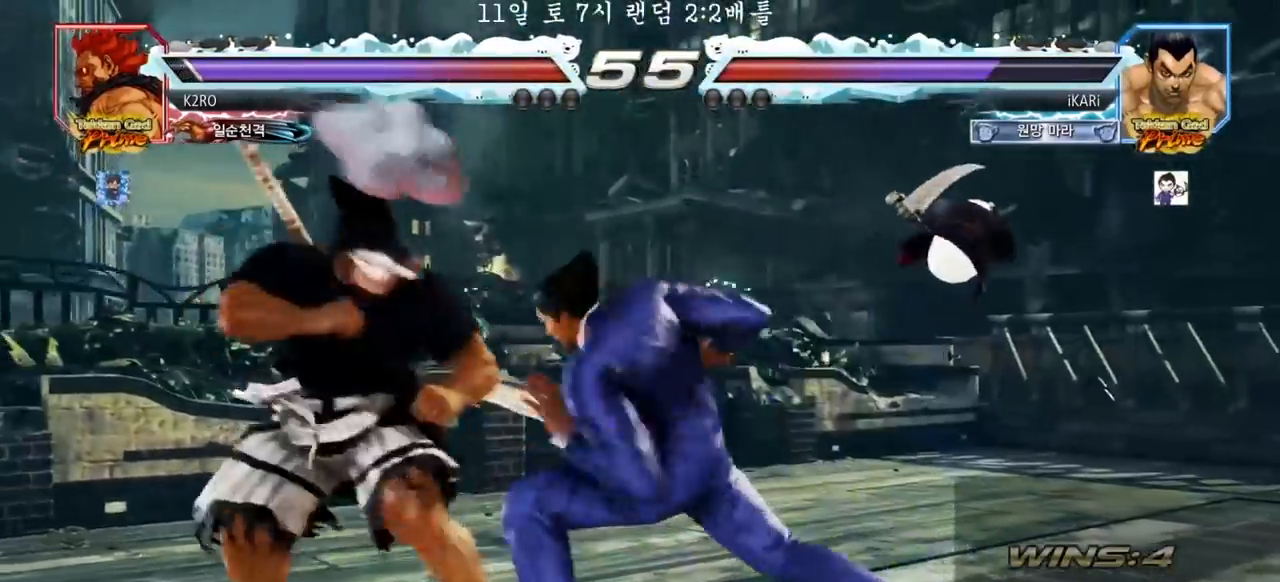
{"dt_ms": 500, "buttons": [], "left_stick": "right", "events": [[317, "left_stick", "right"]]}
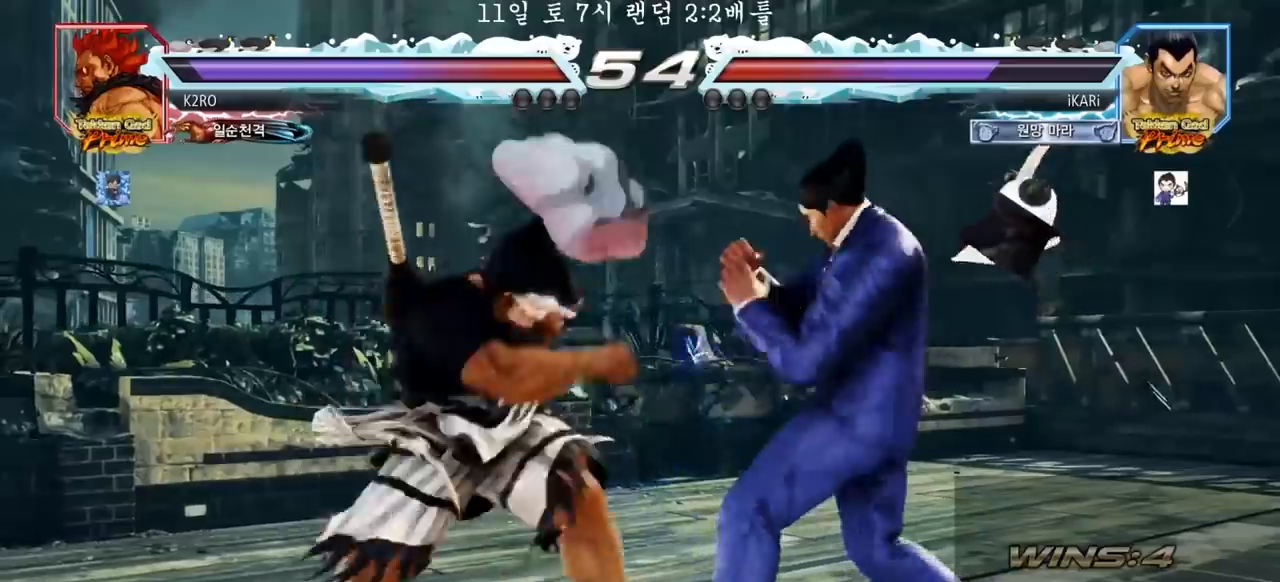
{"dt_ms": 500, "buttons": [], "left_stick": "right", "events": []}
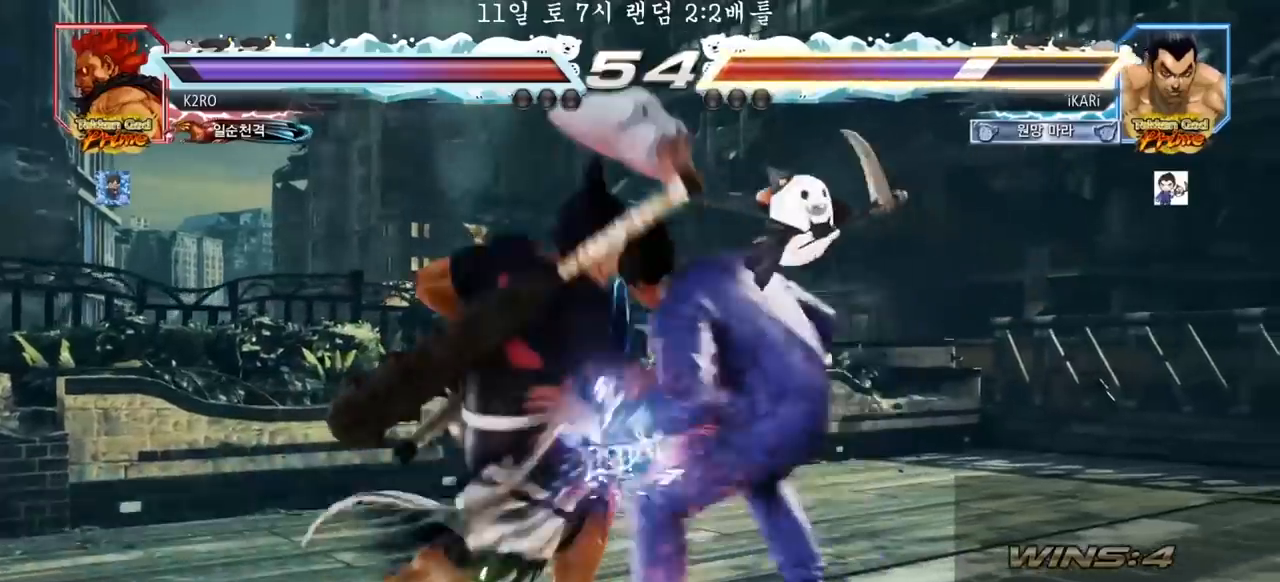
{"dt_ms": 500, "buttons": [], "left_stick": "center", "events": [[383, "left_stick", "center"]]}
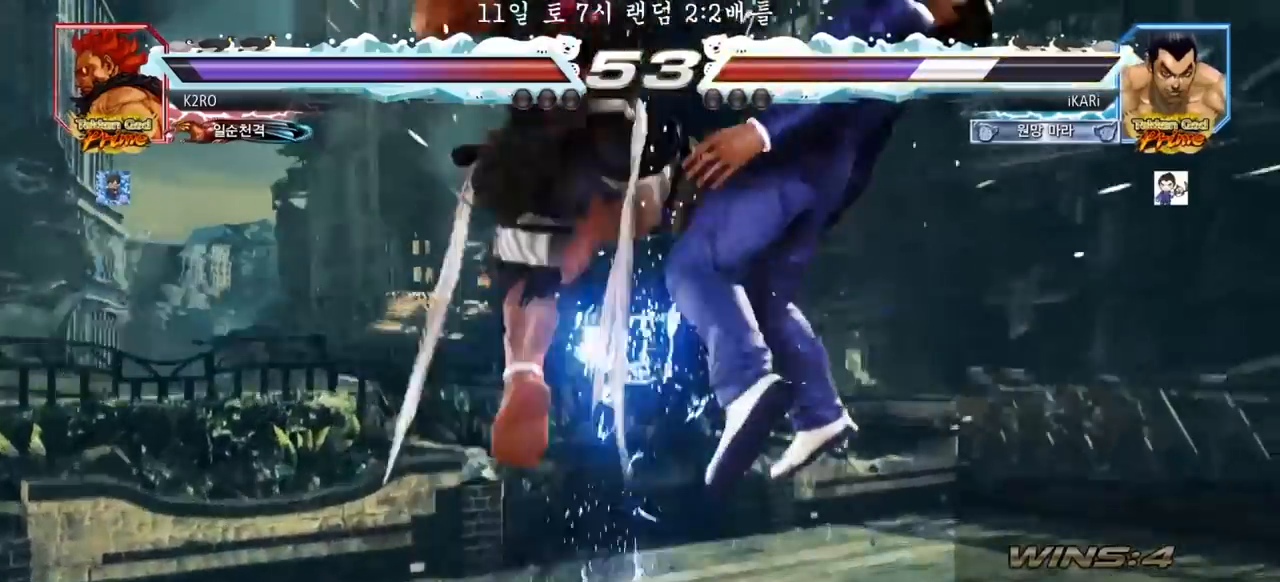
{"dt_ms": 500, "buttons": [], "left_stick": "center", "events": []}
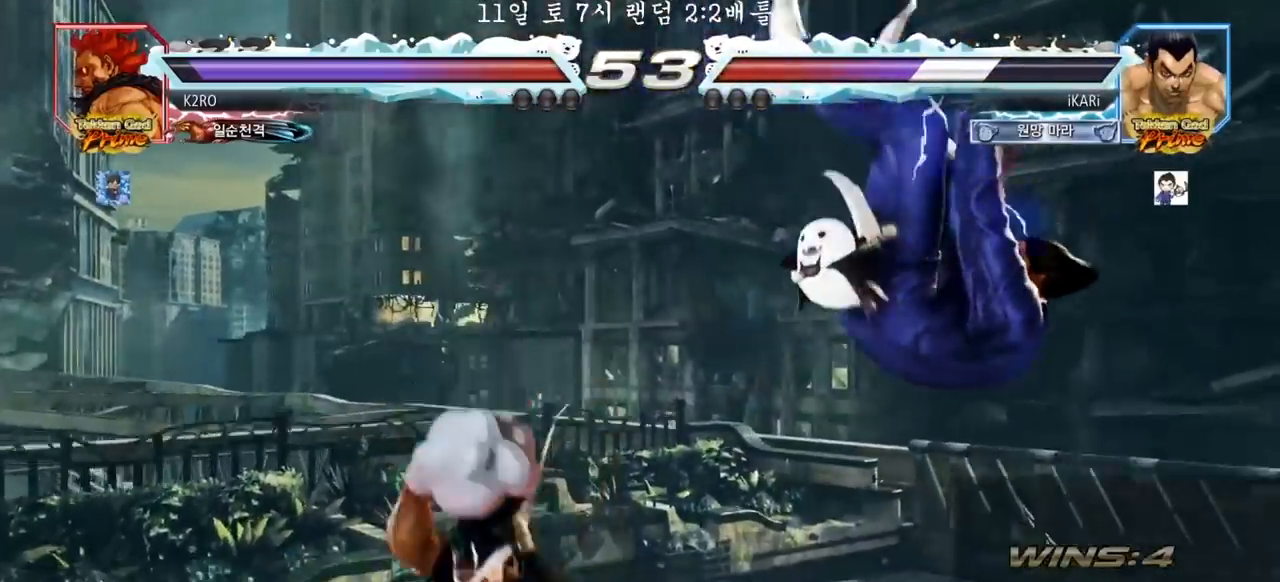
{"dt_ms": 500, "buttons": [], "left_stick": "center", "events": [[250, "SQUARE", "down"], [283, "SQUARE", "up"]]}
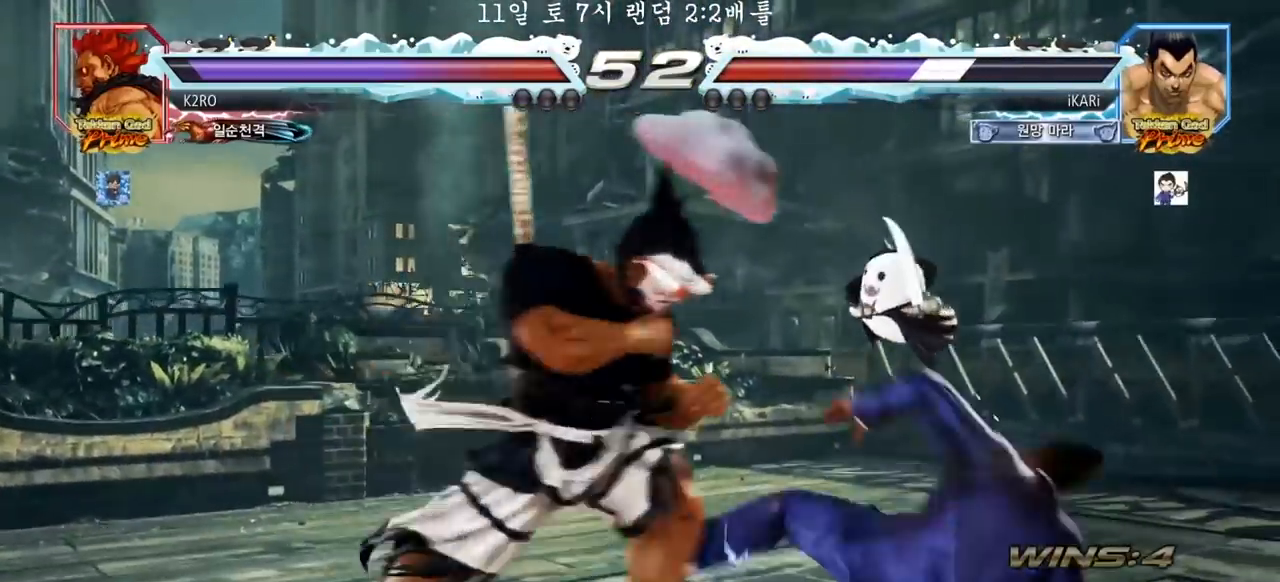
{"dt_ms": 500, "buttons": [], "left_stick": "right", "events": [[233, "left_stick", "right"], [283, "left_stick", "center"], [333, "left_stick", "right"]]}
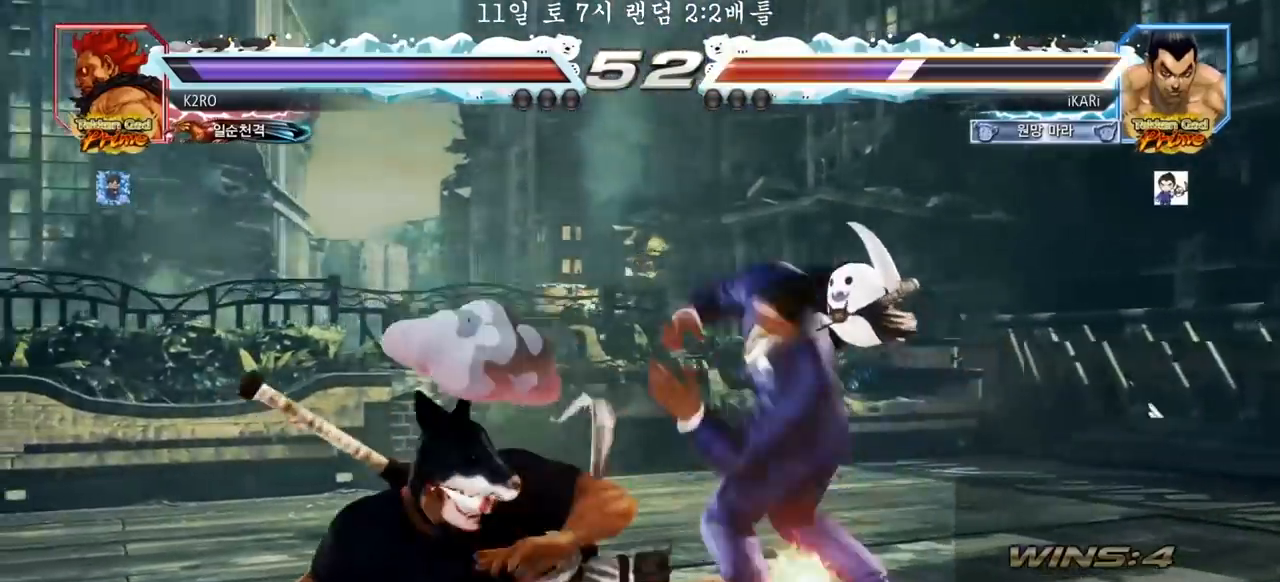
{"dt_ms": 500, "buttons": [], "left_stick": "right", "events": []}
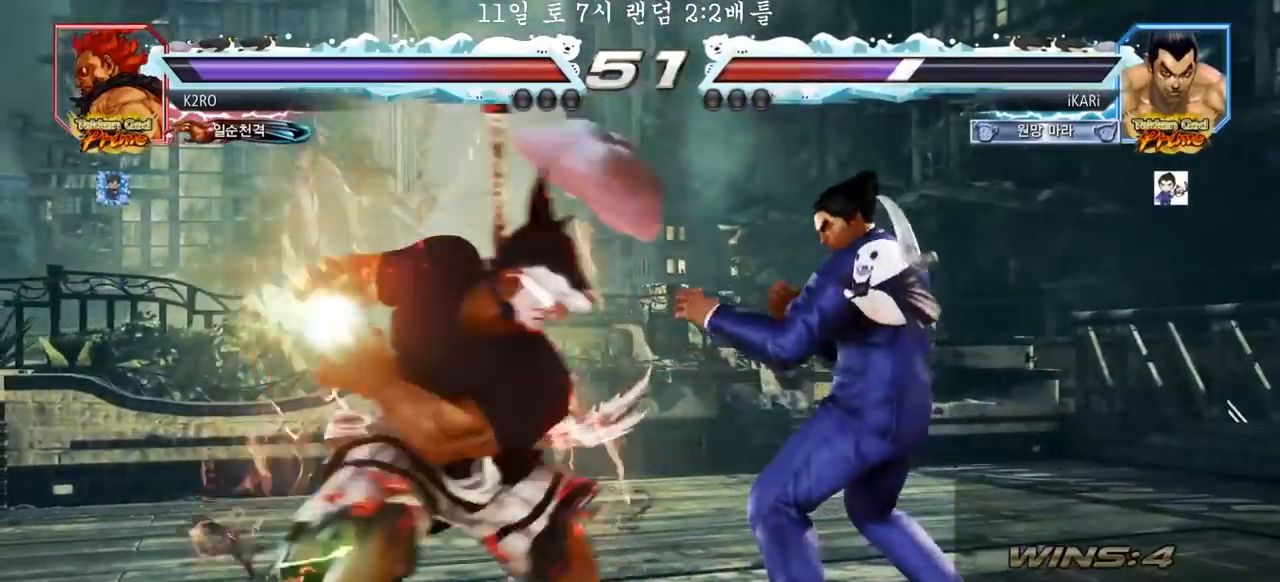
{"dt_ms": 500, "buttons": [], "left_stick": "up", "events": [[350, "left_stick", "center"], [500, "left_stick", "up"]]}